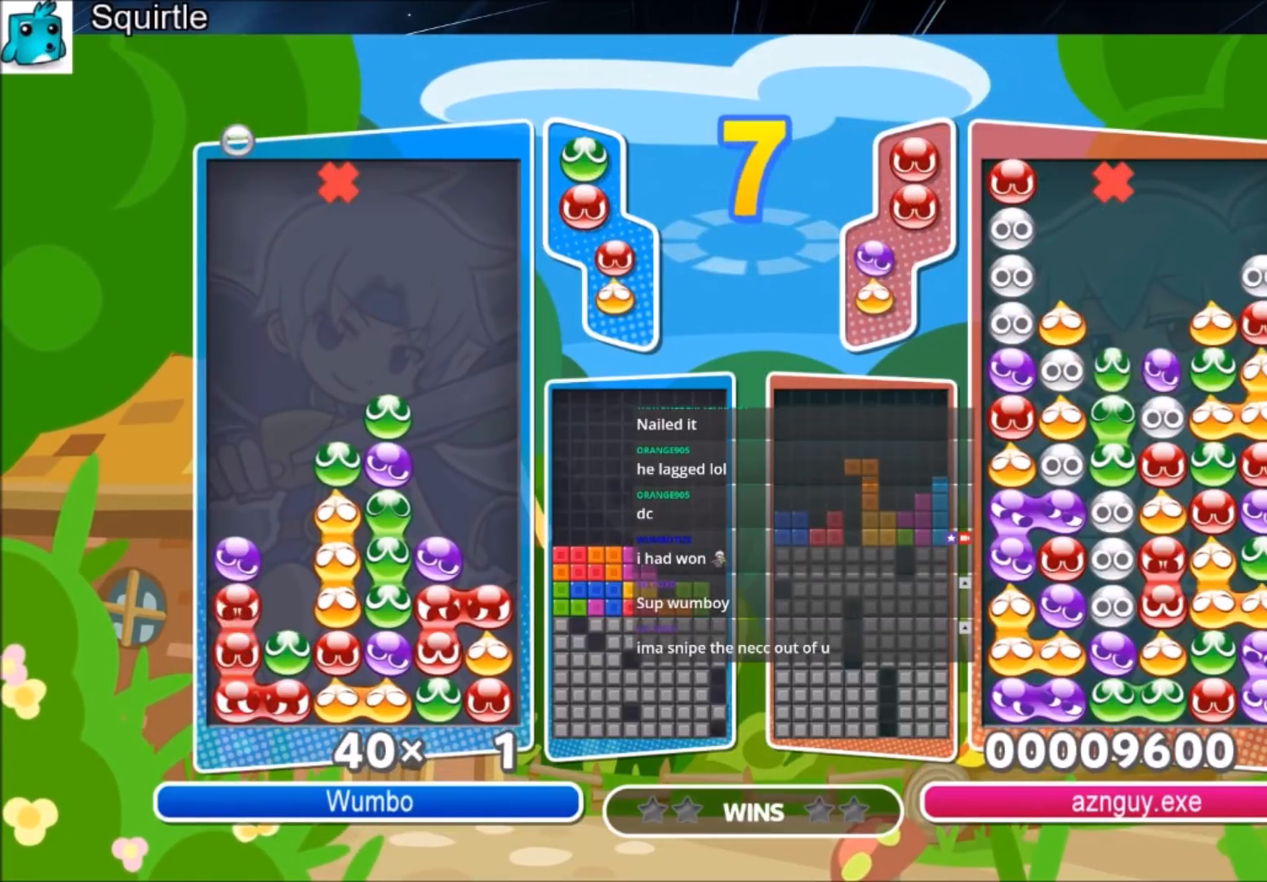
Gameplay with keyboard; each line is a JSON object with the keys held at the frame after it. "events" lists presses ("down") and releases ("up") of "c", "down", "left", "right", "shift", "up", "x" and "z" between this image and that frame as [ms after this image, input, new state], when the widget could be followed in between. No other keys are recorded. Mouse input is not recorded.
{"keys": ["up"], "events": []}
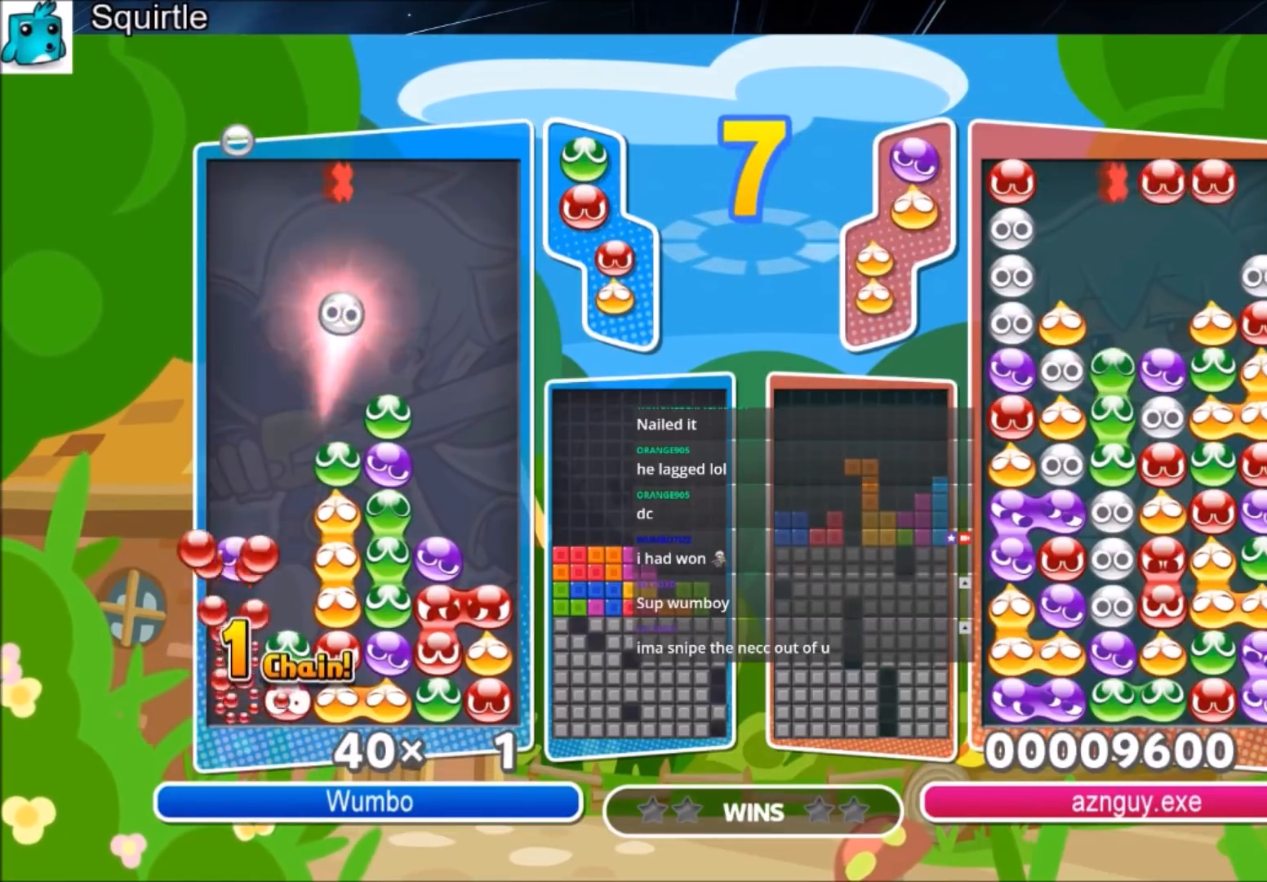
{"keys": ["up"], "events": []}
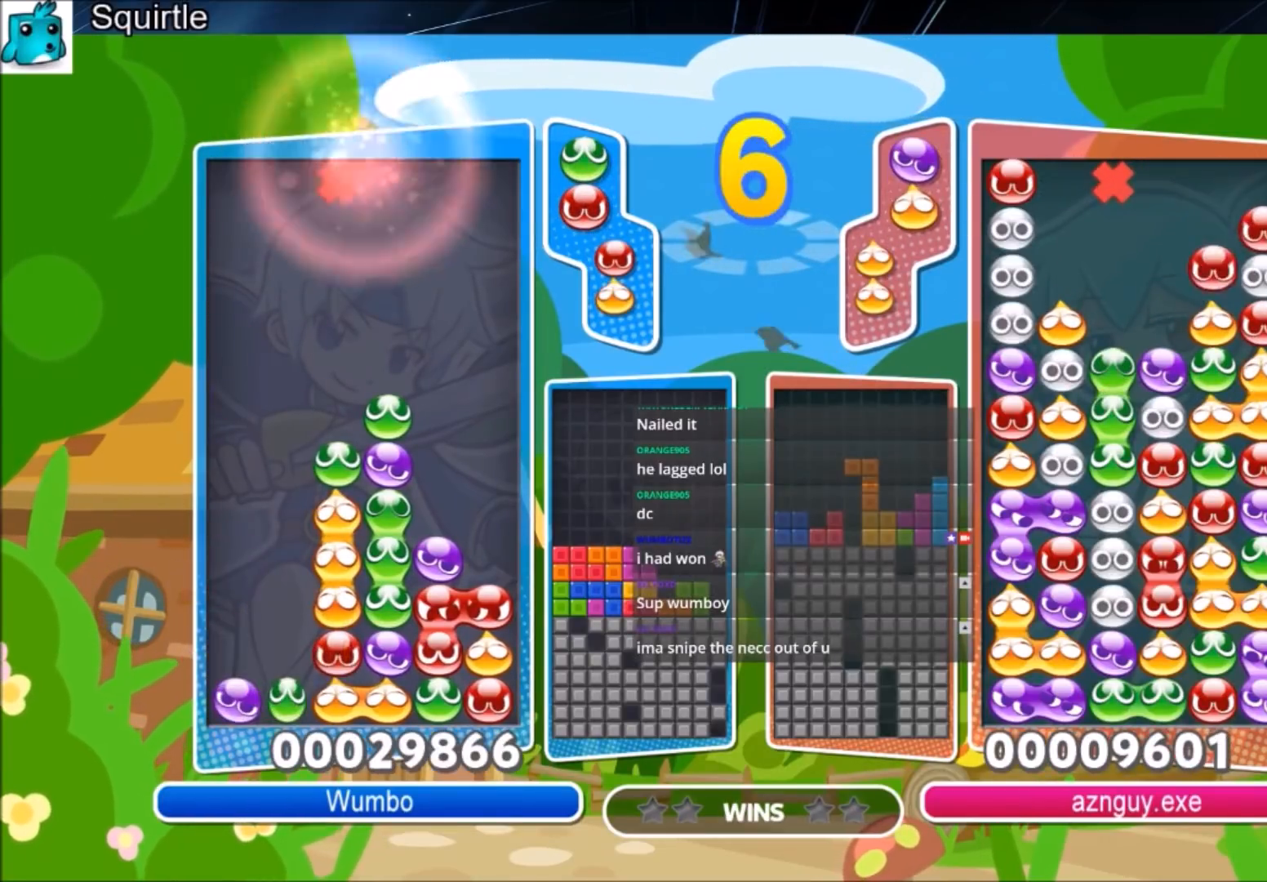
{"keys": ["right"], "events": [[100, "up", "up"], [500, "right", "down"]]}
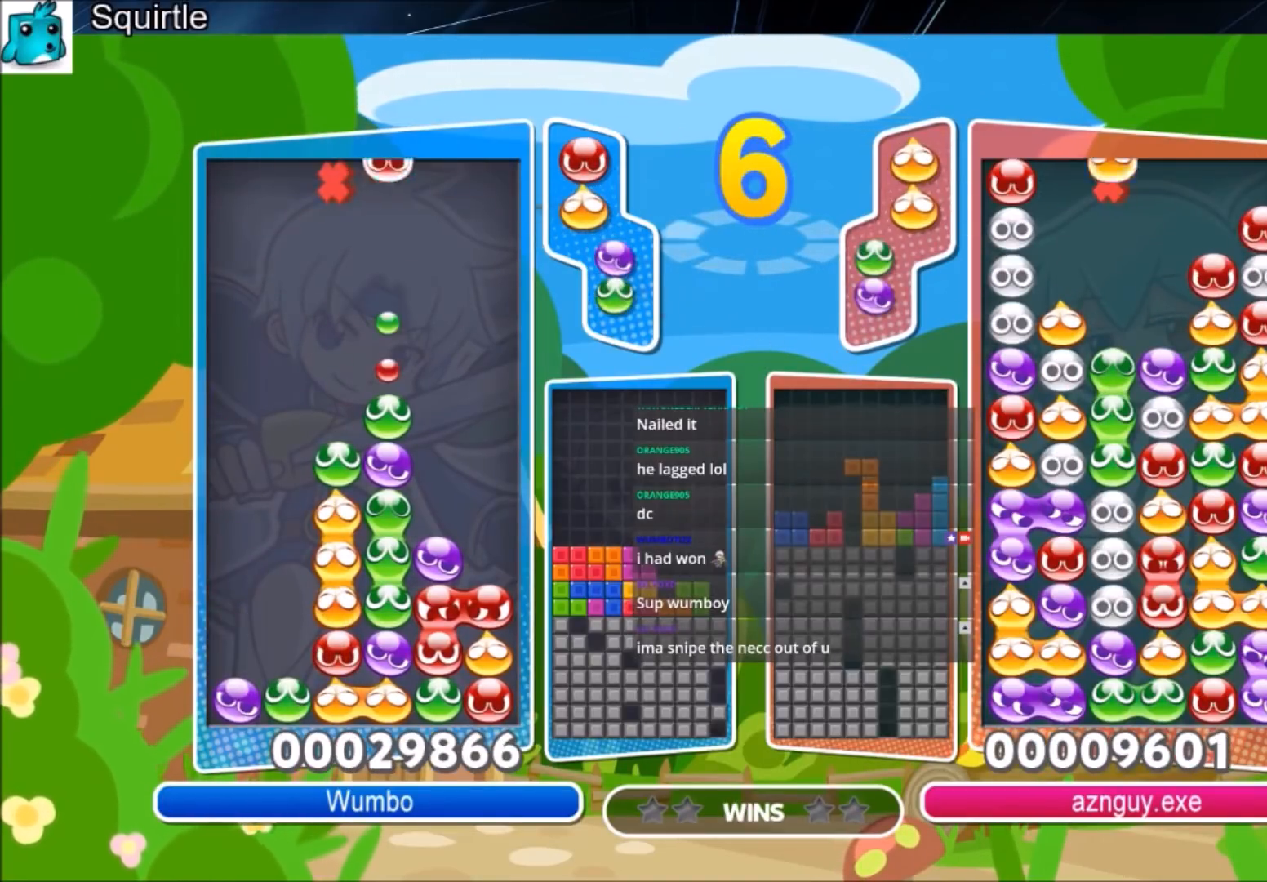
{"keys": ["right"], "events": [[134, "right", "up"], [234, "right", "down"], [367, "right", "up"], [467, "right", "down"]]}
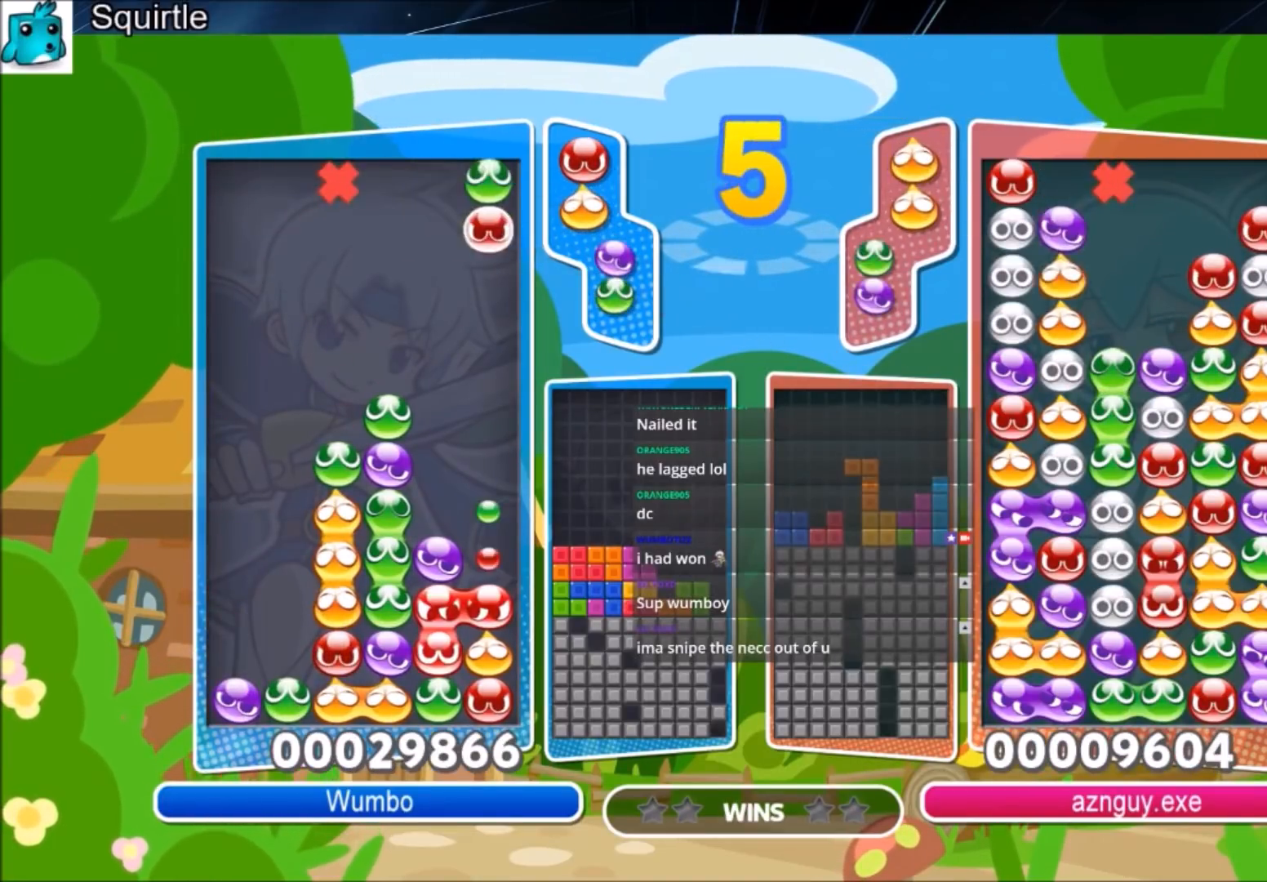
{"keys": [], "events": [[67, "right", "up"], [300, "z", "down"], [434, "z", "up"]]}
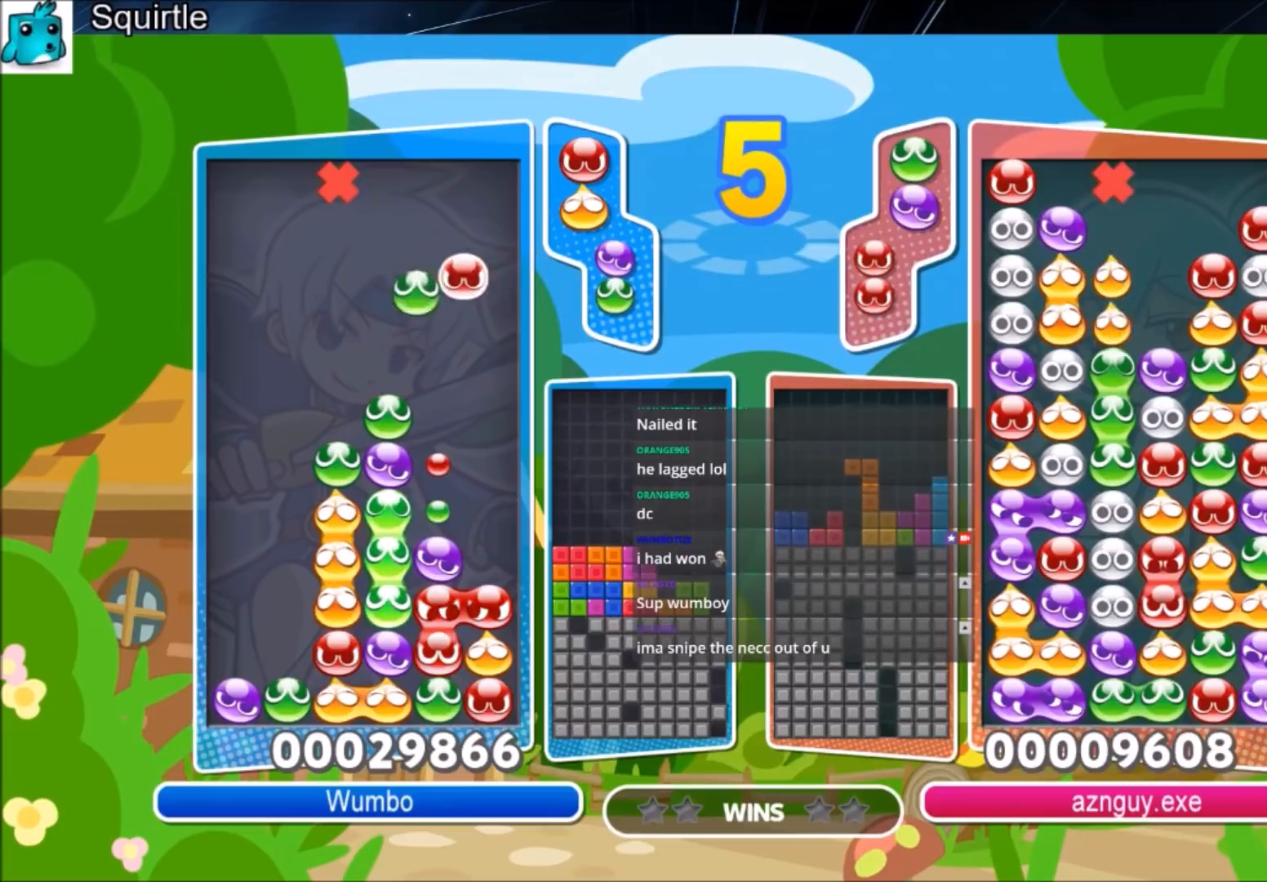
{"keys": ["up"], "events": [[34, "left", "down"], [34, "z", "down"], [100, "left", "up"], [167, "z", "up"], [367, "up", "down"]]}
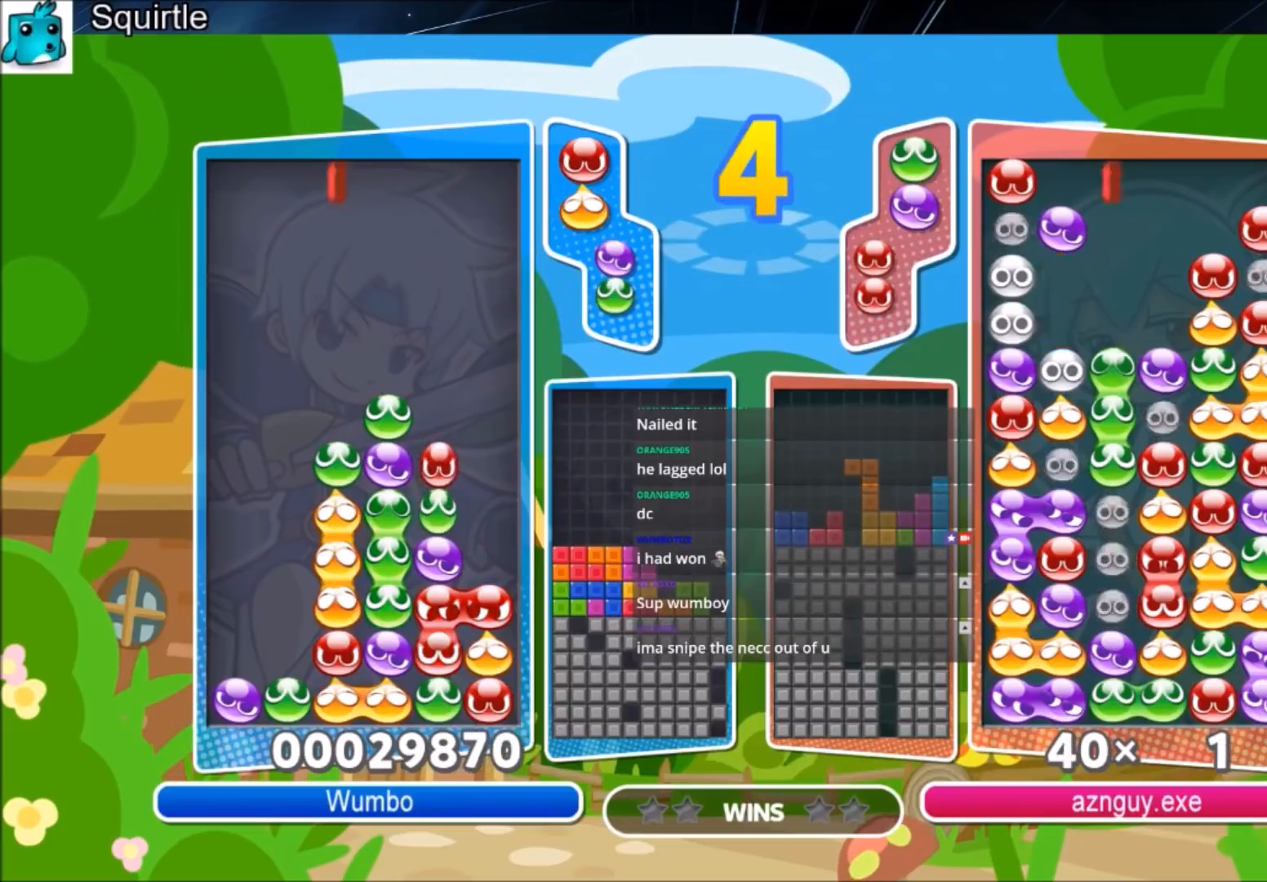
{"keys": ["up"], "events": []}
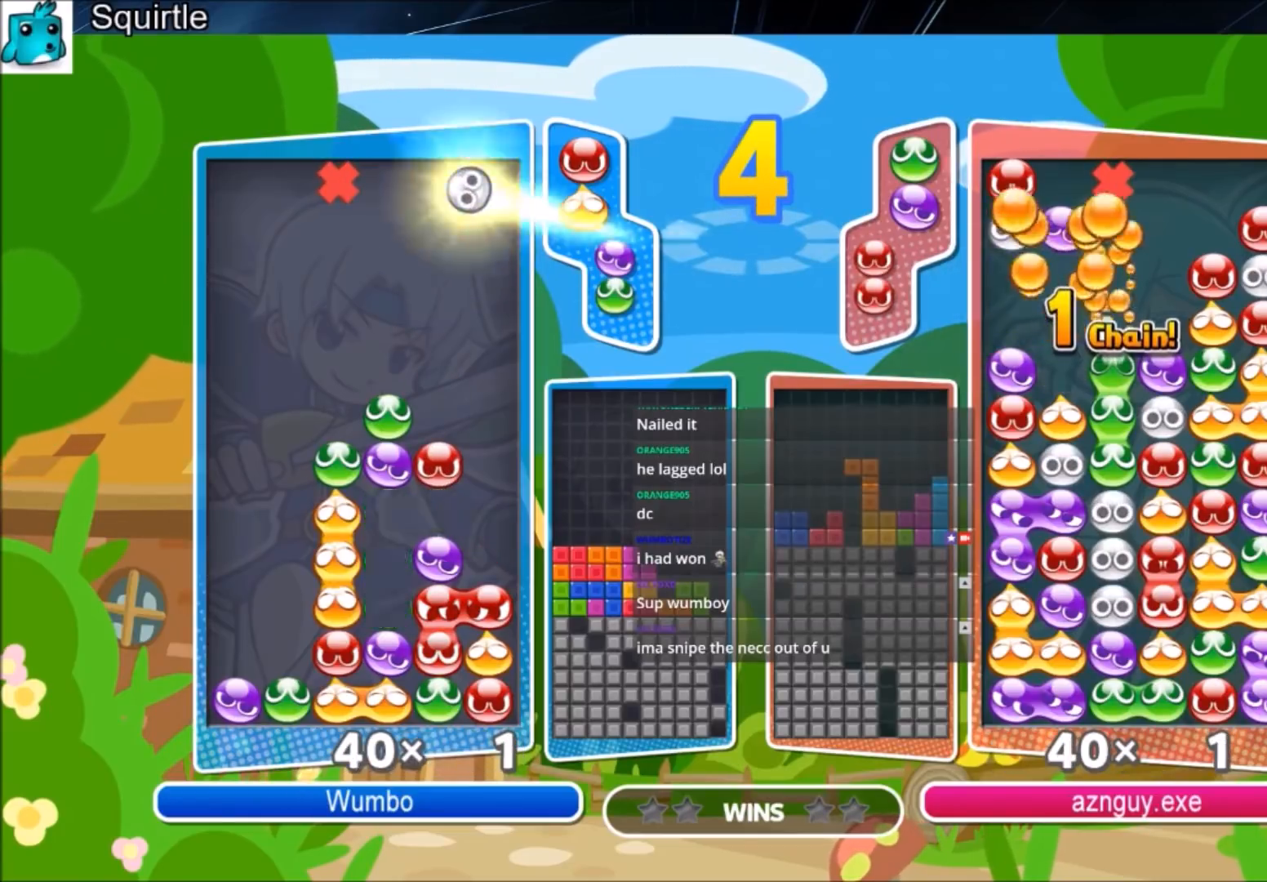
{"keys": ["up"], "events": []}
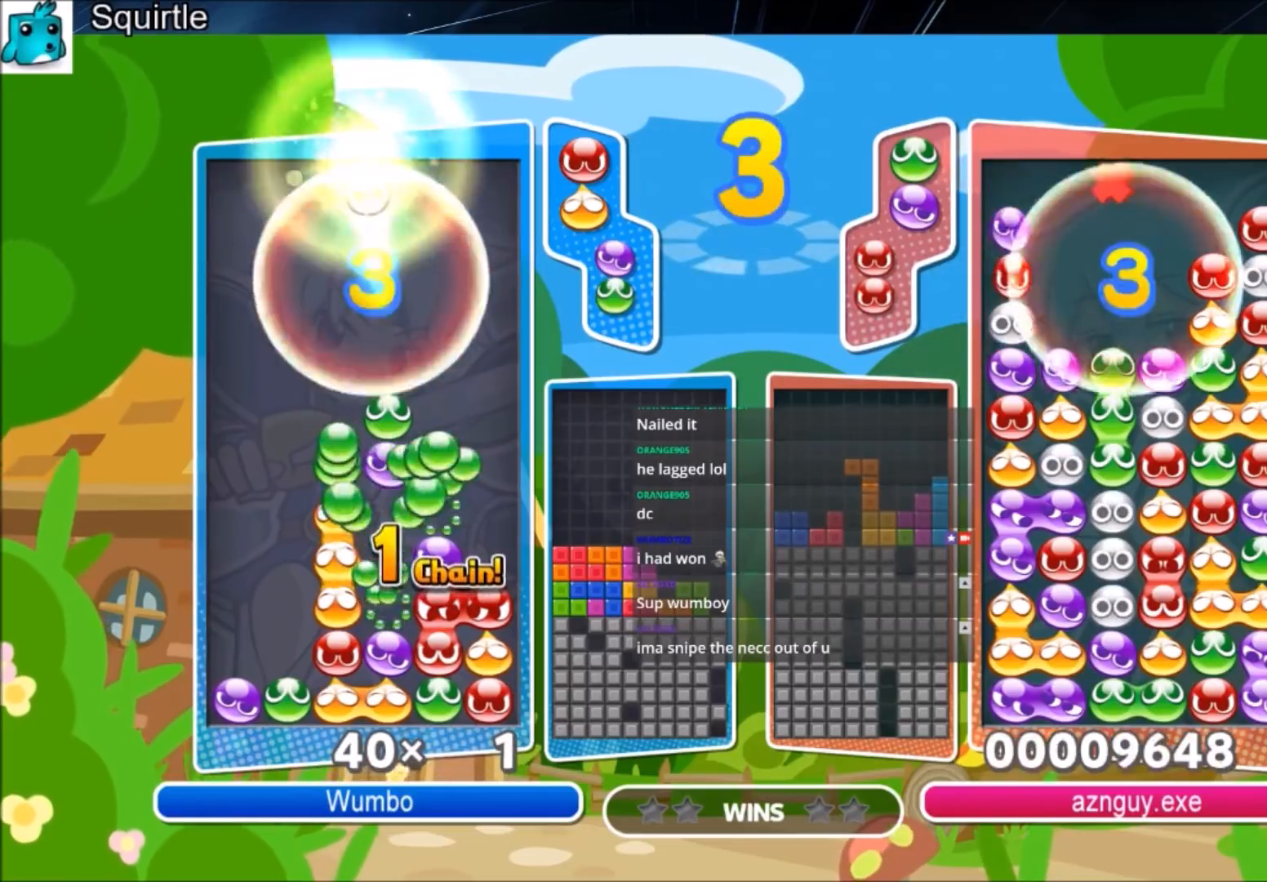
{"keys": [], "events": [[500, "up", "up"]]}
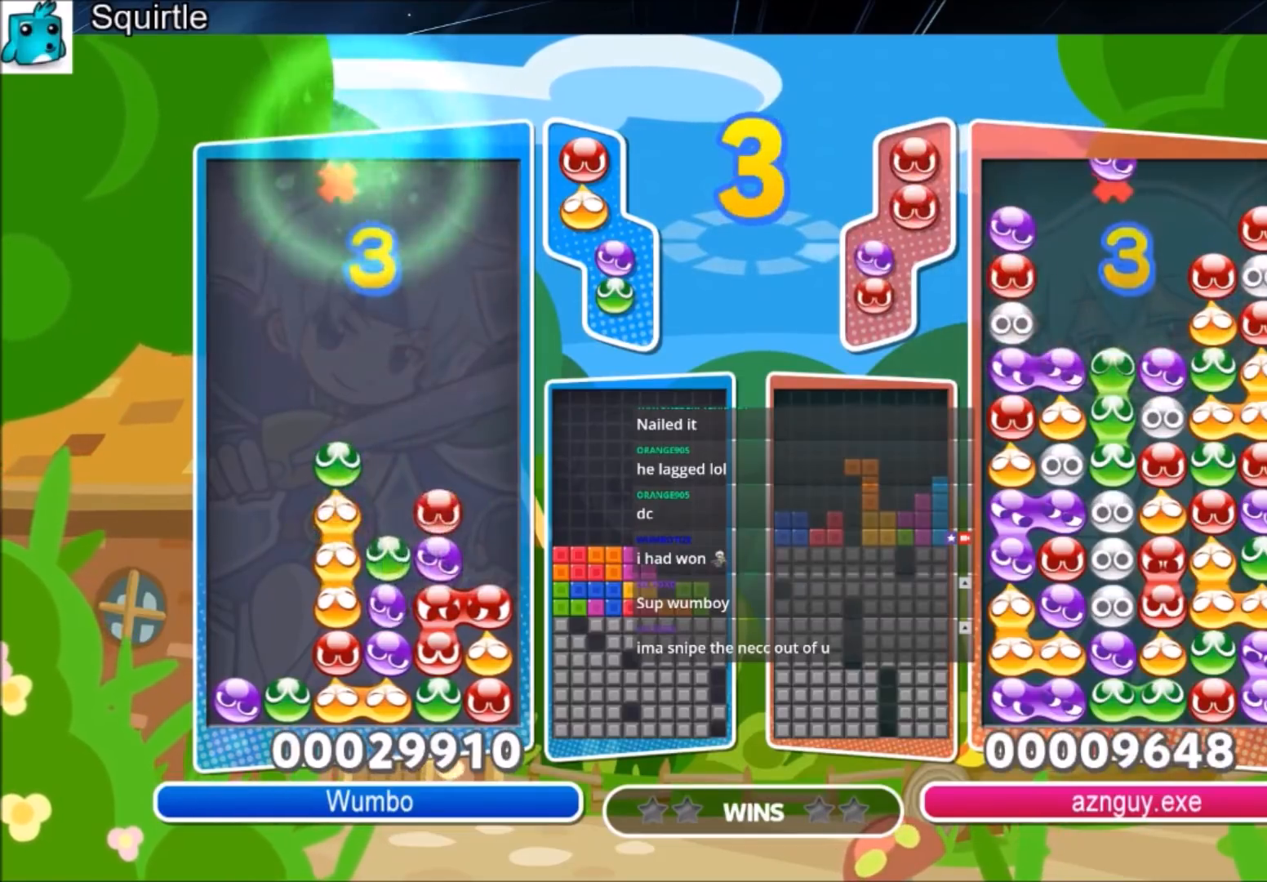
{"keys": ["right"], "events": [[234, "right", "down"]]}
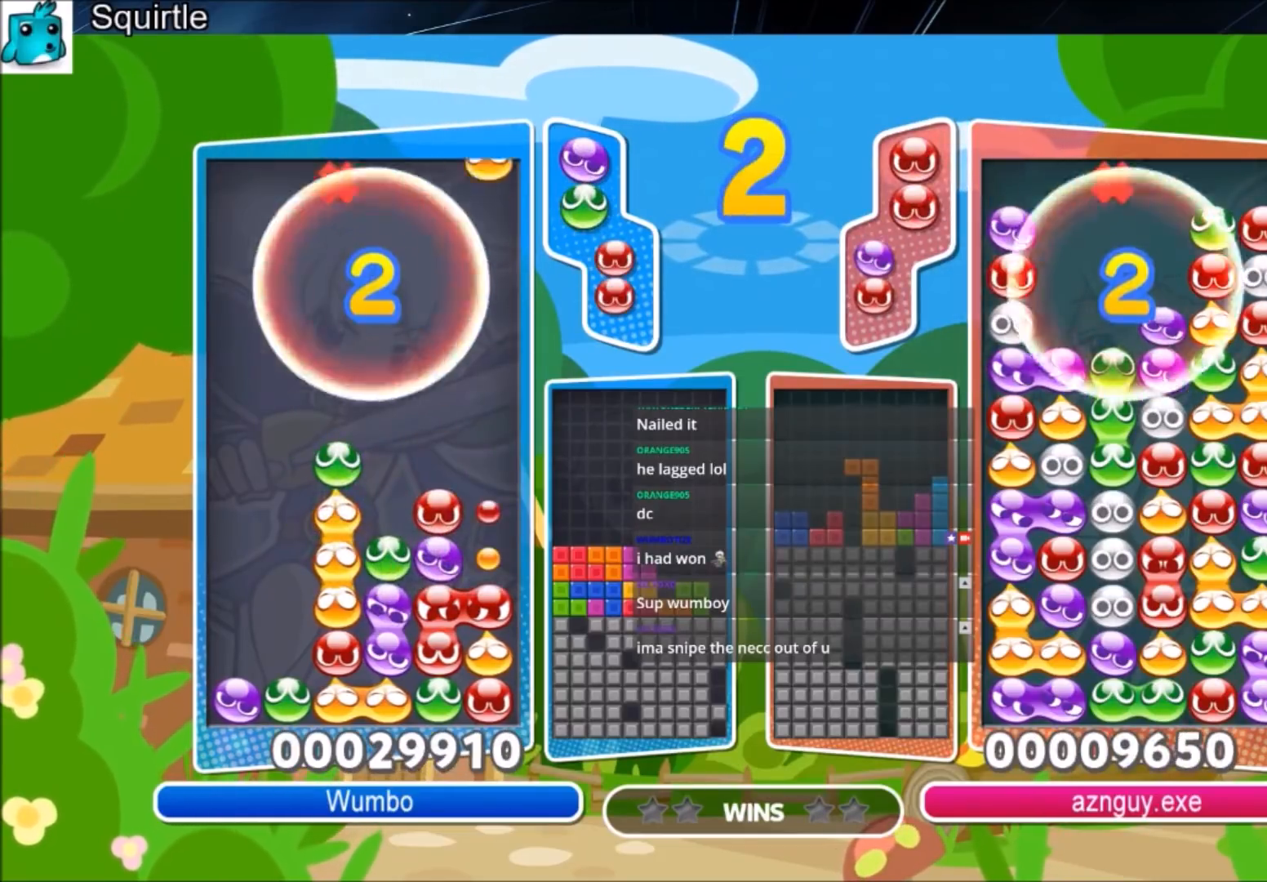
{"keys": ["right", "z"], "events": [[233, "z", "down"], [333, "z", "up"], [434, "z", "down"]]}
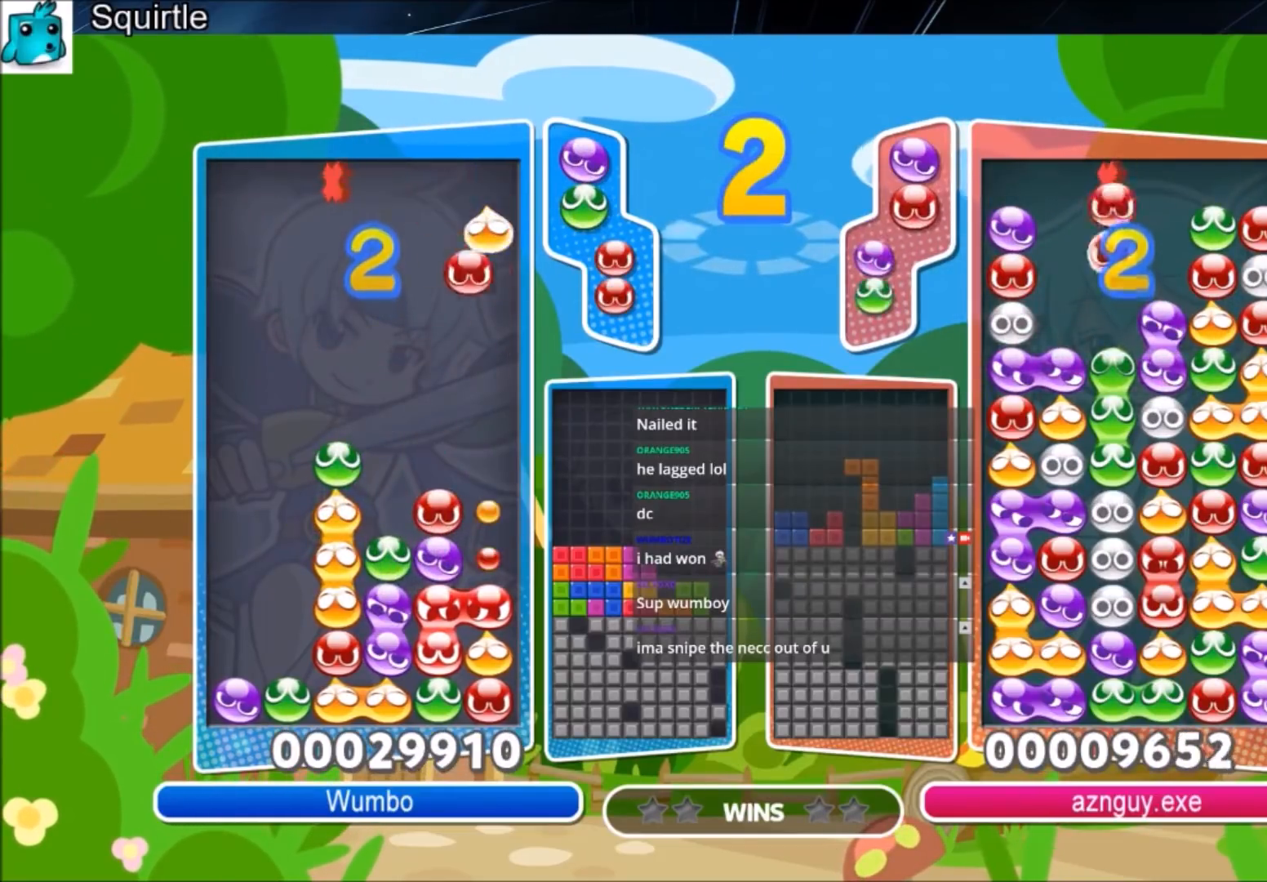
{"keys": ["right"], "events": [[100, "right", "up"], [100, "z", "up"], [167, "left", "down"], [200, "left", "up"], [200, "z", "down"], [367, "z", "up"], [401, "right", "down"]]}
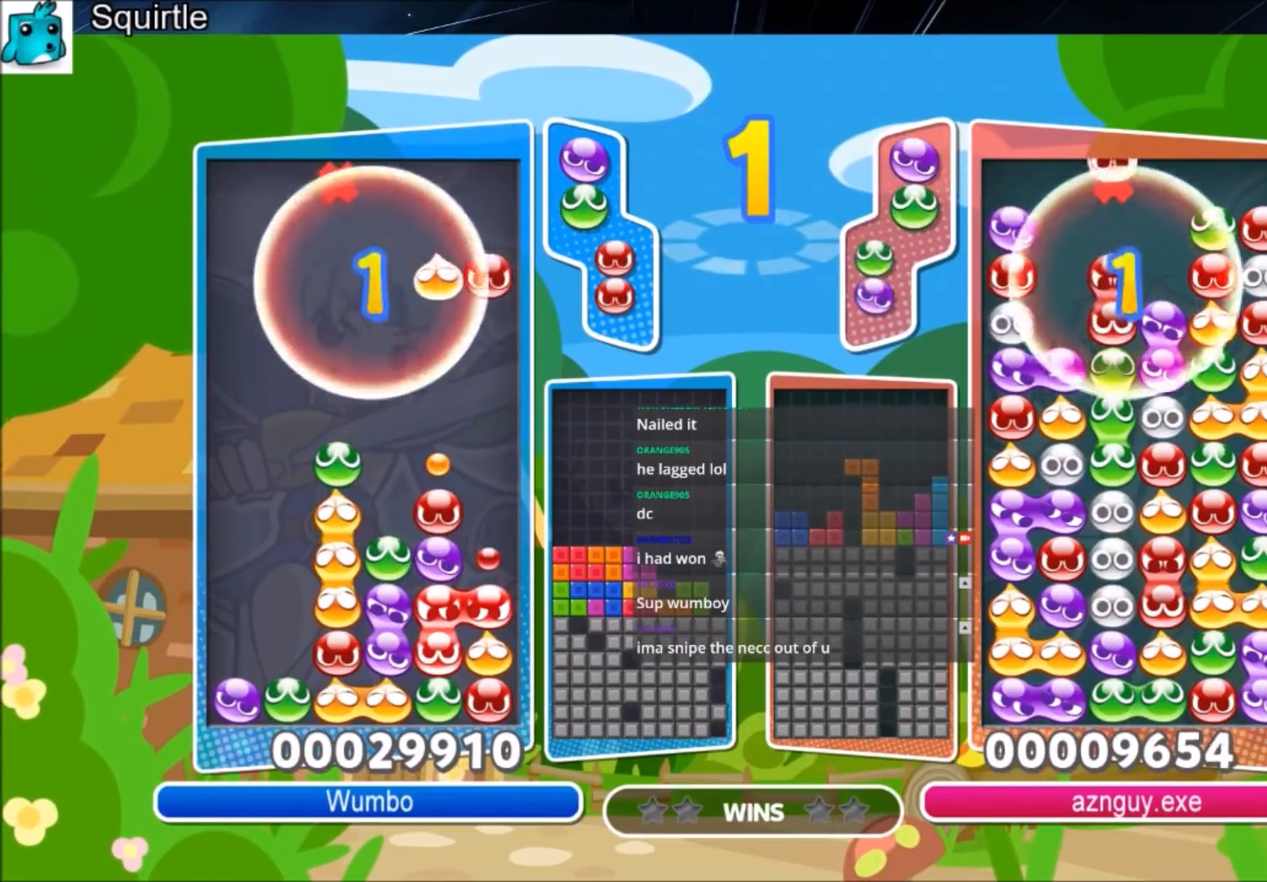
{"keys": [], "events": [[33, "right", "up"]]}
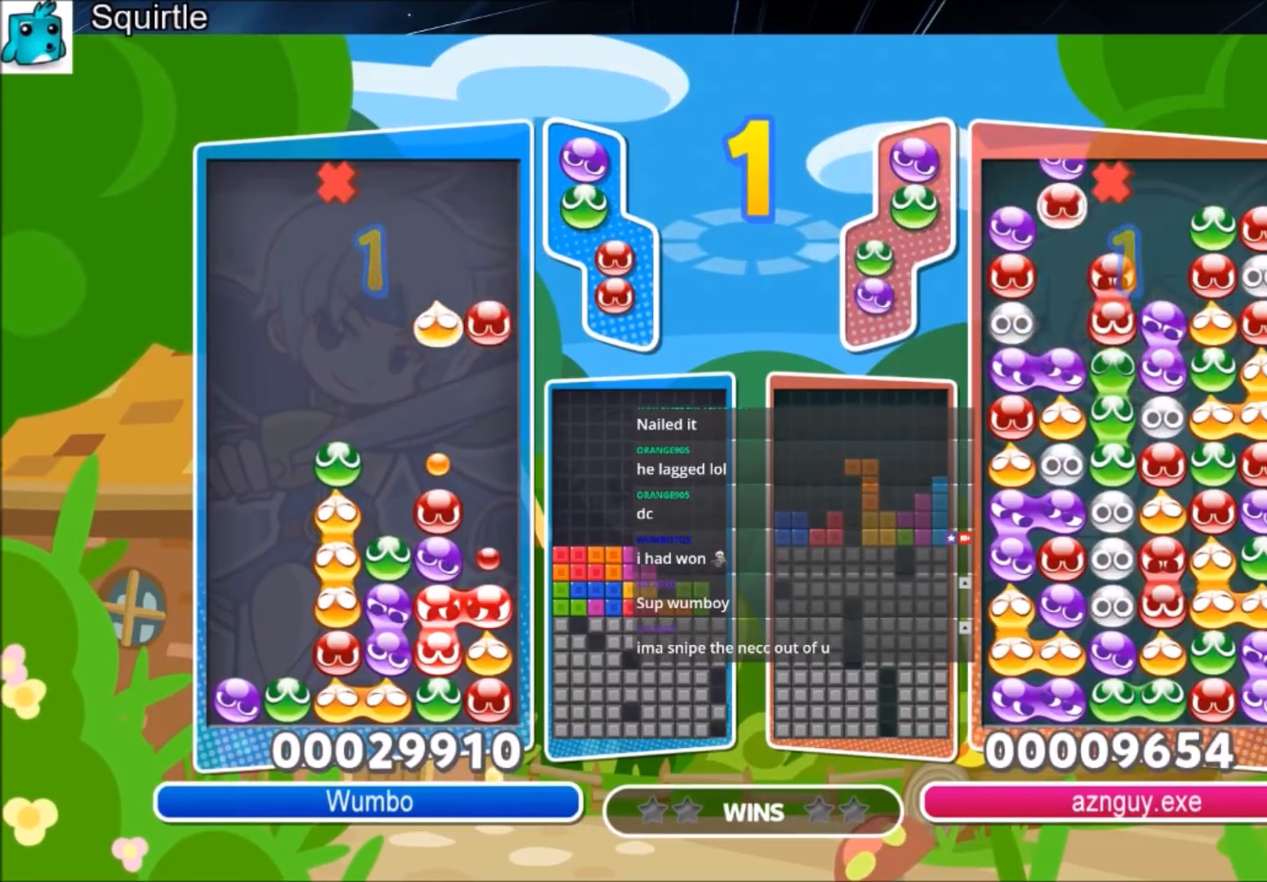
{"keys": ["up"], "events": [[467, "up", "down"]]}
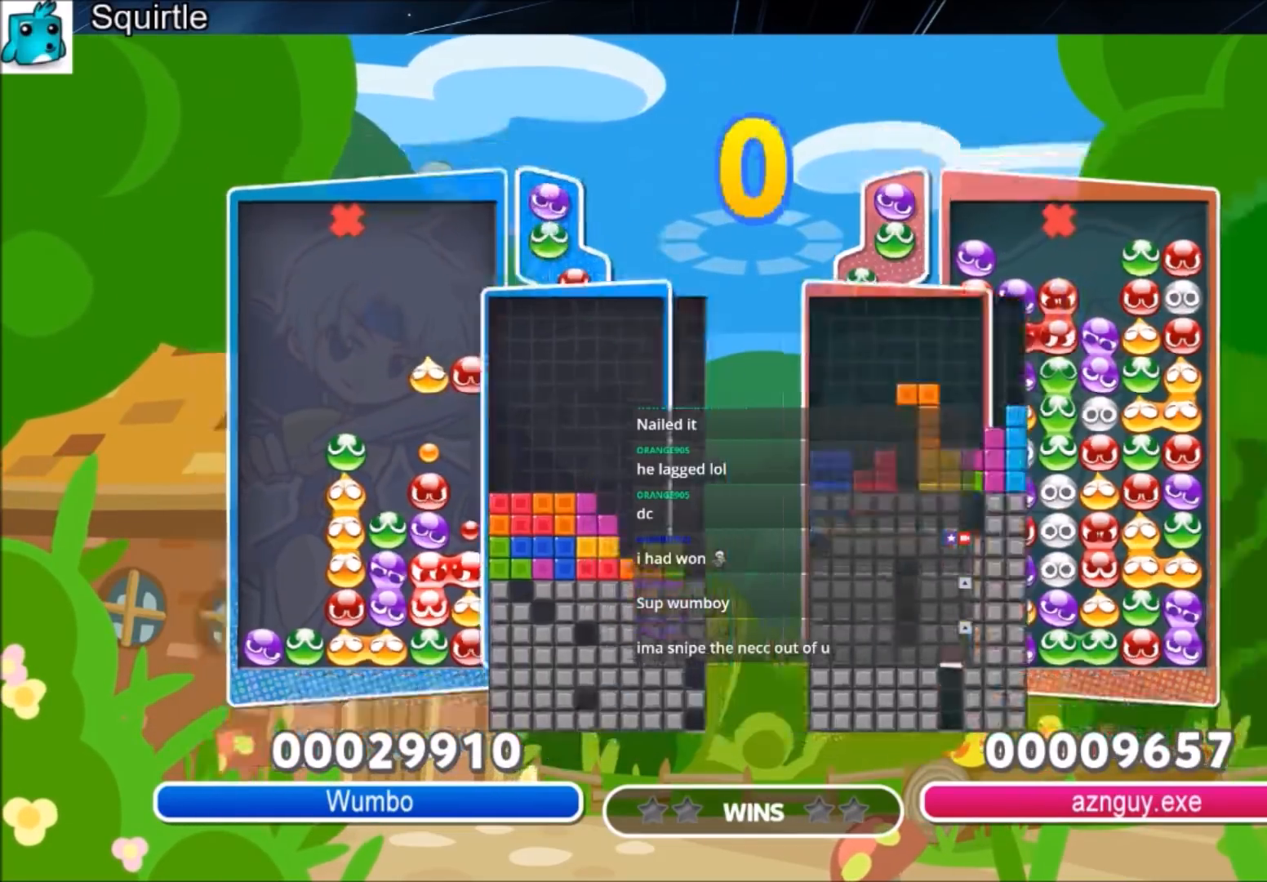
{"keys": [], "events": [[167, "up", "up"]]}
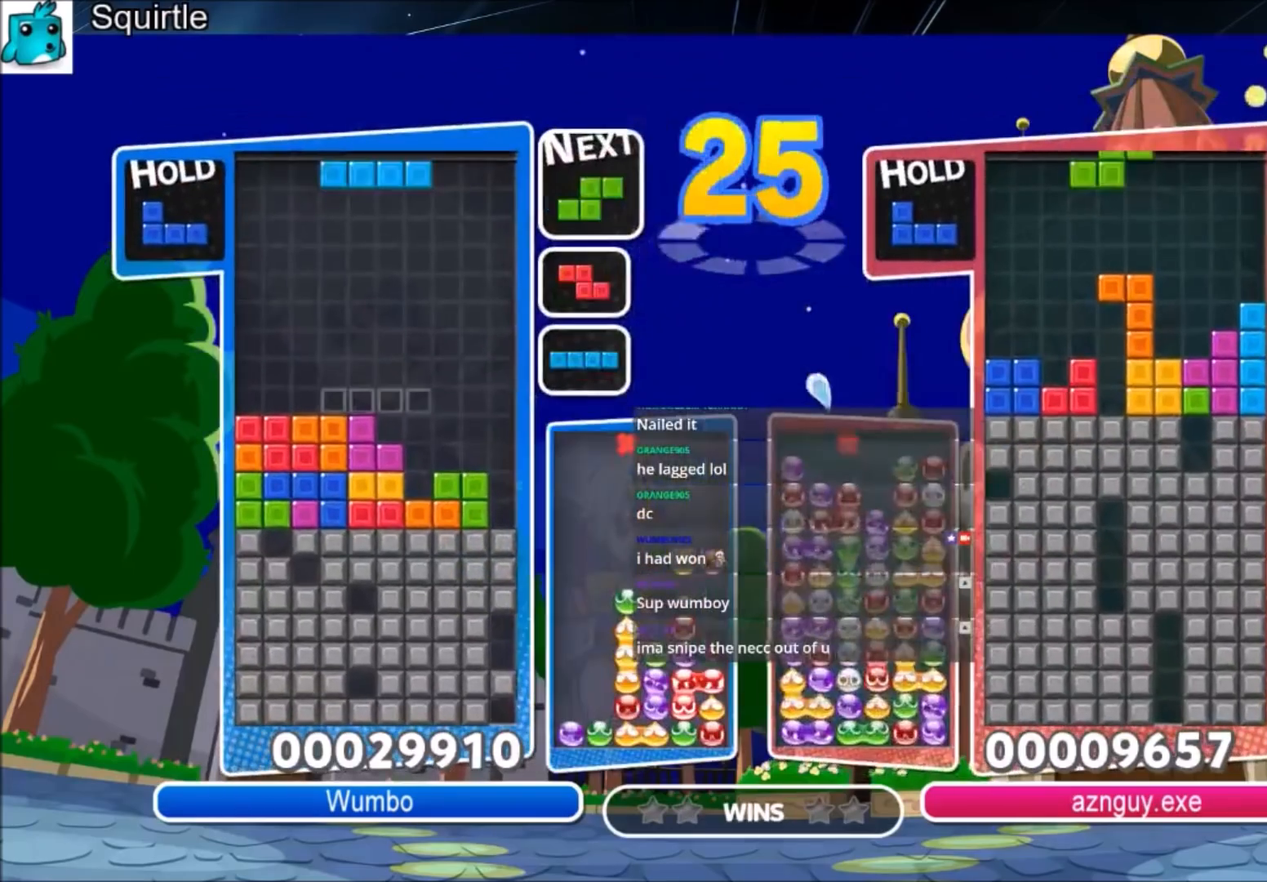
{"keys": [], "events": []}
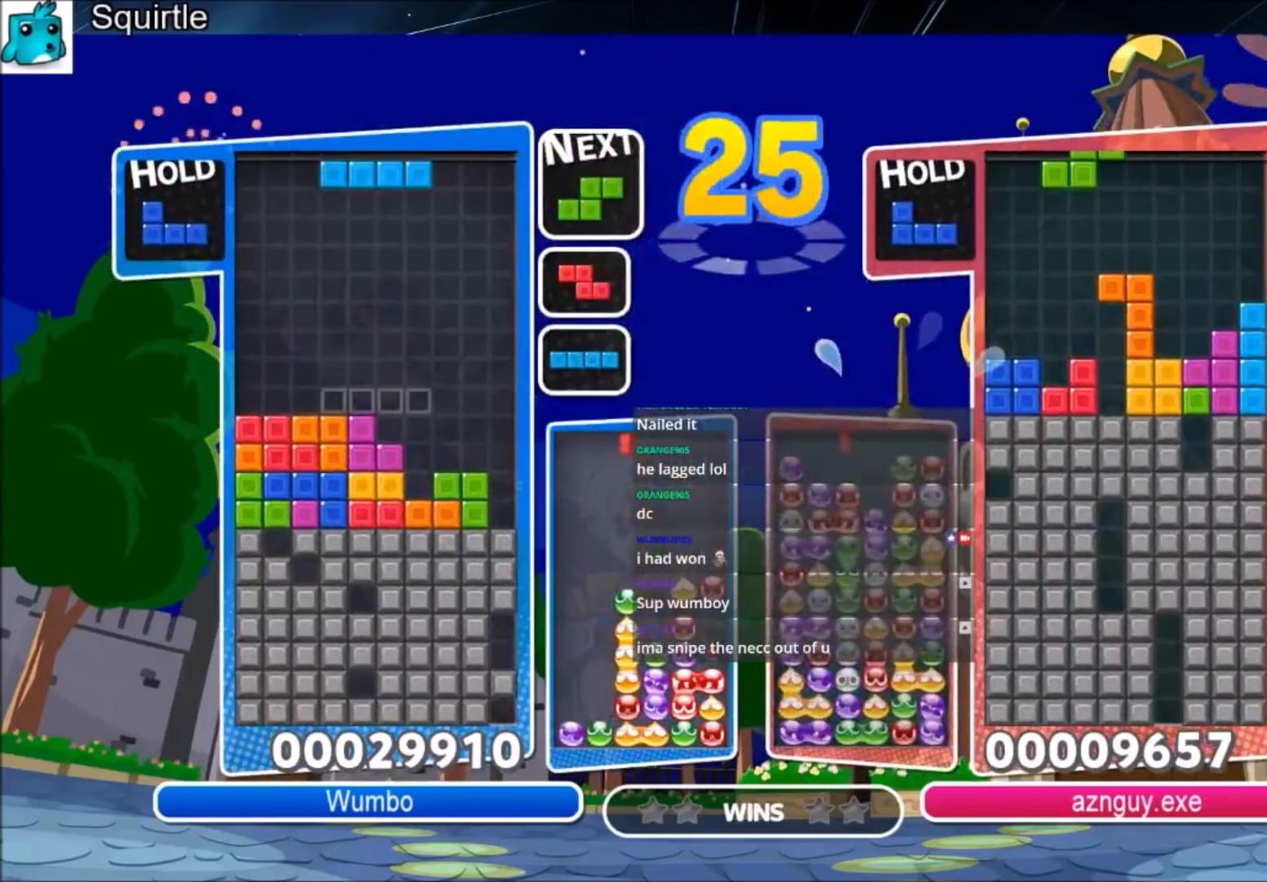
{"keys": [], "events": [[200, "right", "down"], [333, "right", "up"]]}
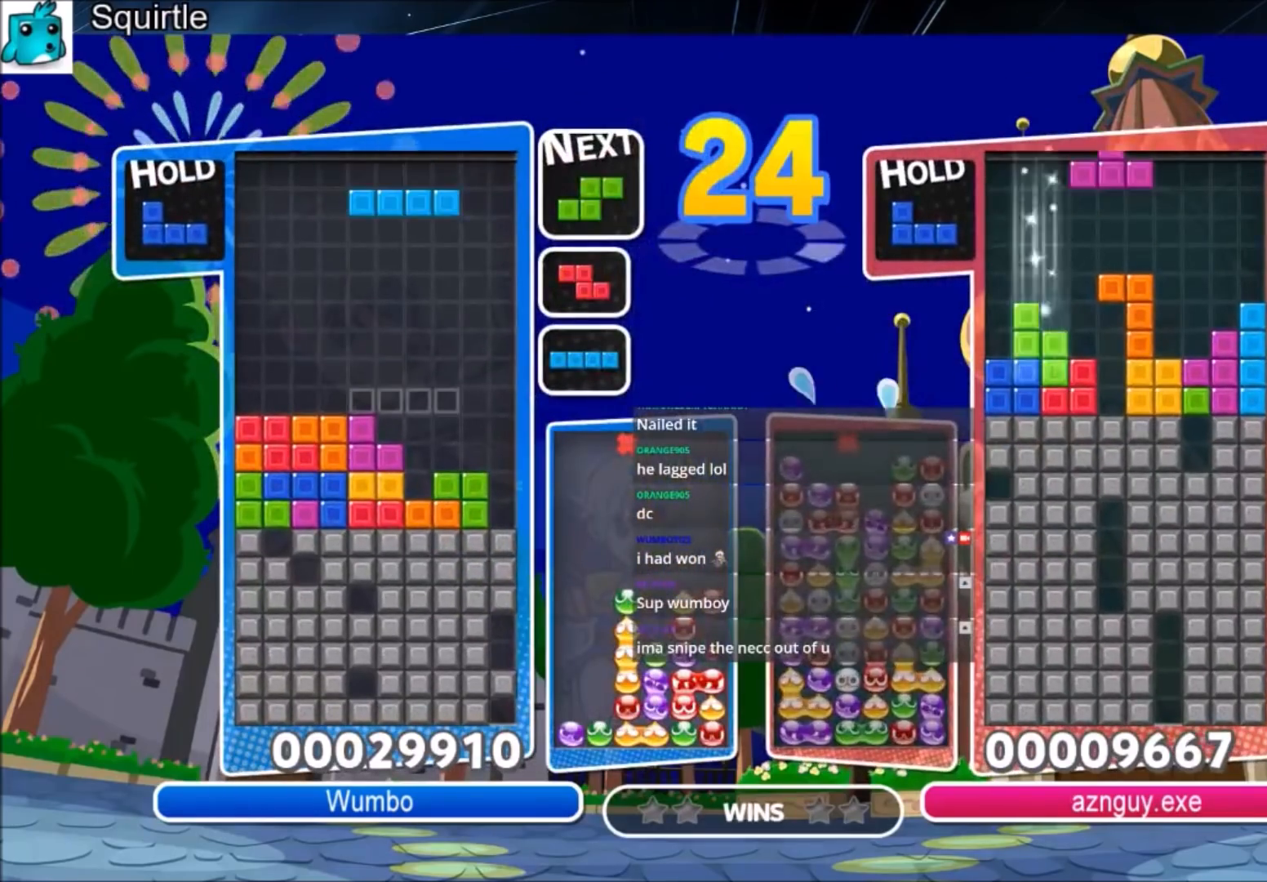
{"keys": ["left"], "events": [[67, "right", "down"], [167, "c", "down"], [367, "c", "up"], [434, "left", "down"], [434, "right", "up"]]}
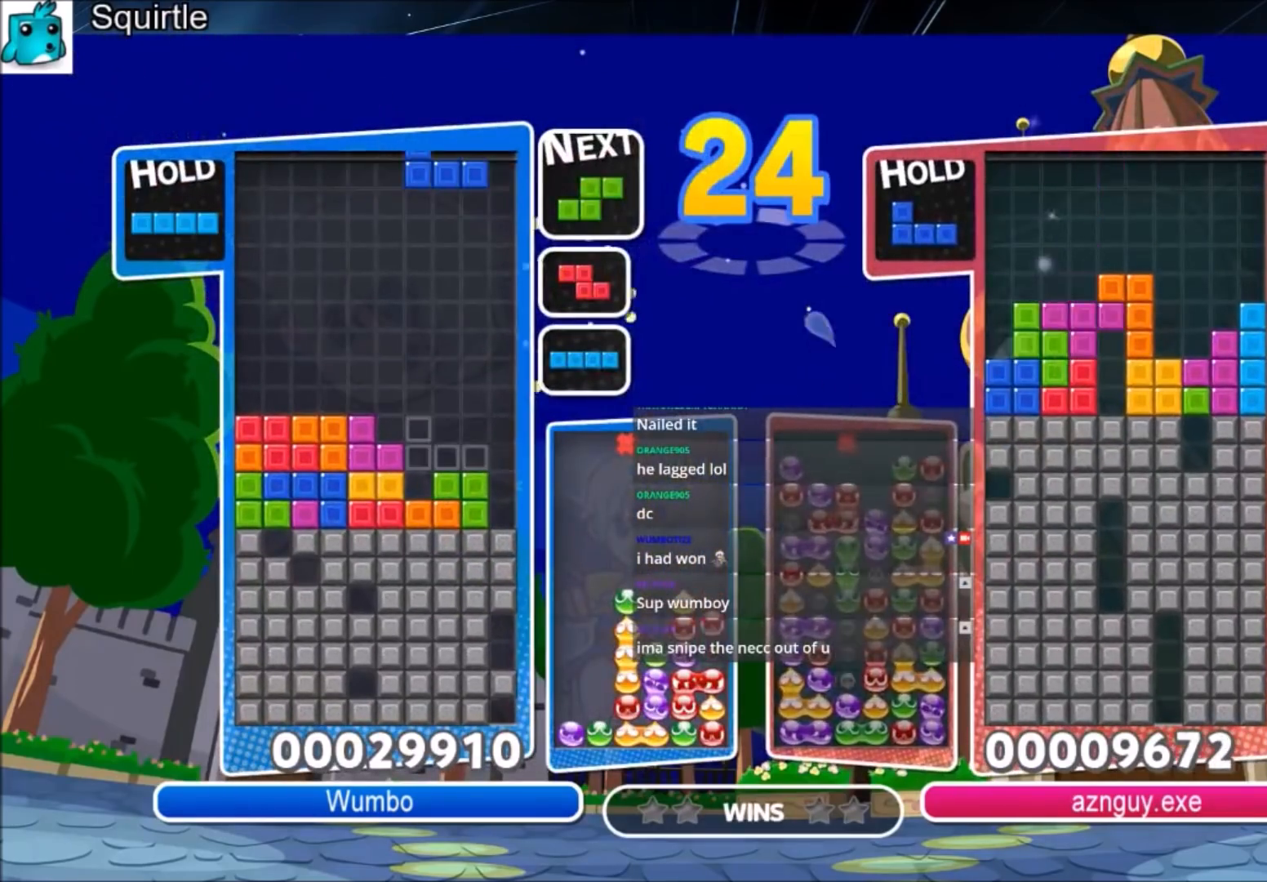
{"keys": ["left"], "events": [[367, "down", "down"], [467, "down", "up"]]}
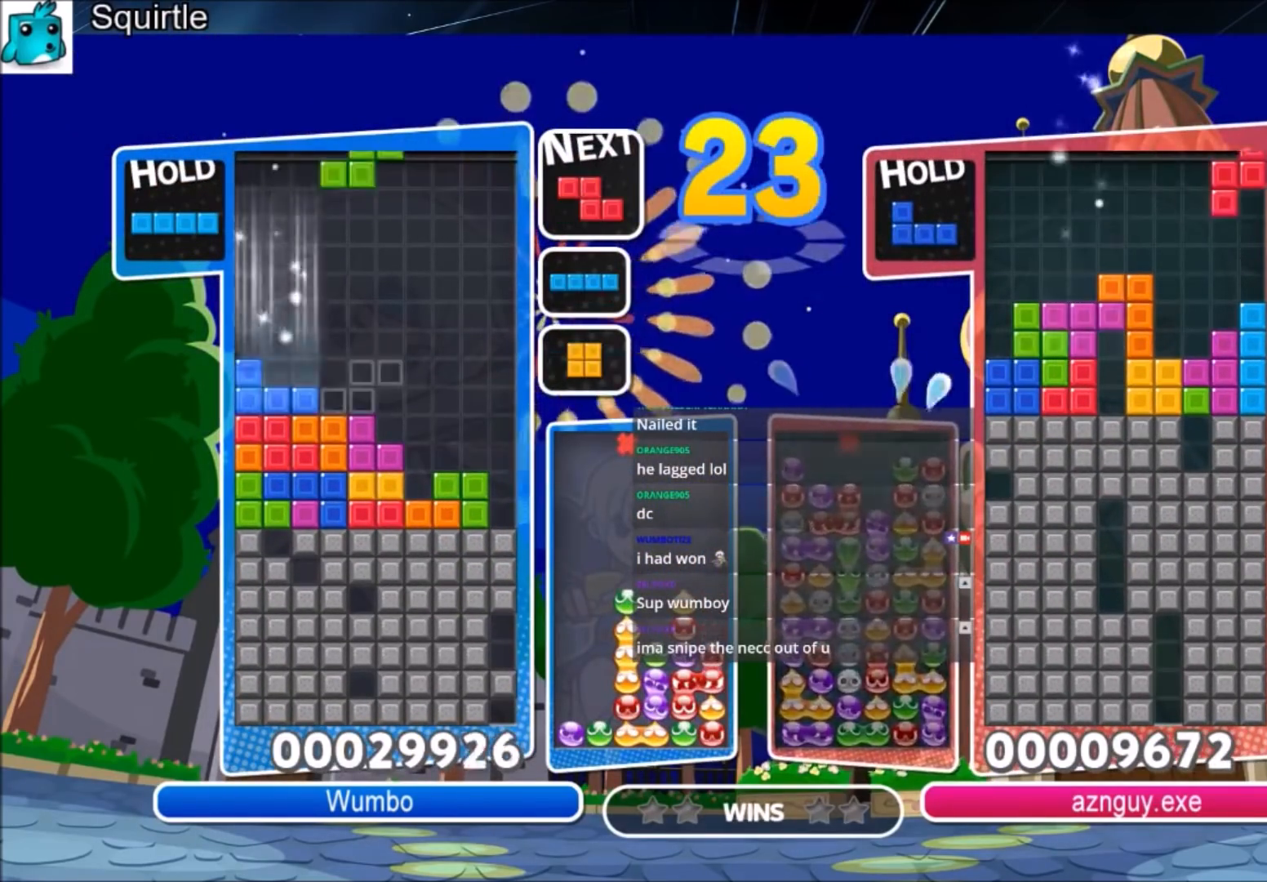
{"keys": ["right", "x"], "events": [[134, "z", "down"], [234, "down", "down"], [301, "left", "up"], [301, "z", "up"], [334, "down", "up"], [434, "right", "down"], [434, "x", "down"]]}
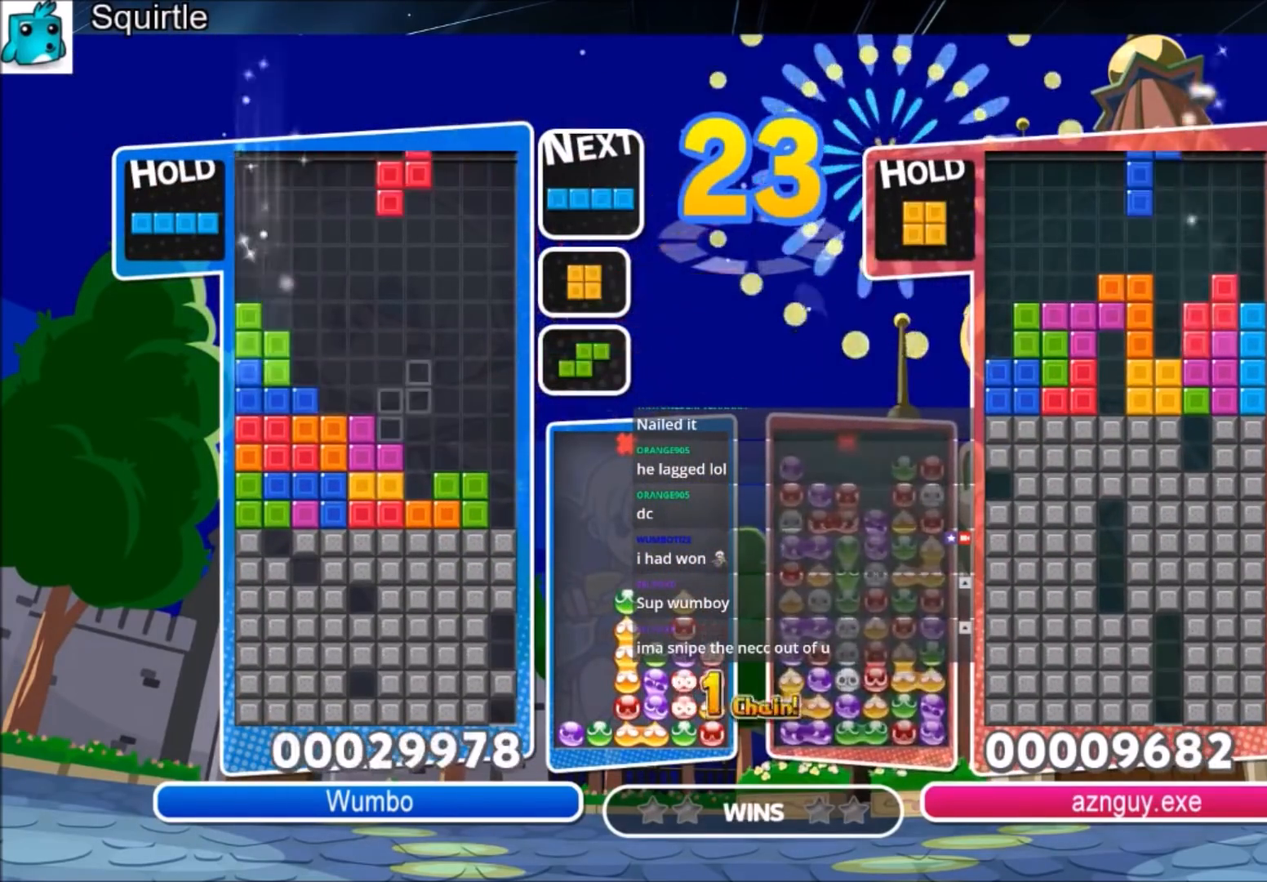
{"keys": [], "events": [[33, "right", "up"], [133, "down", "down"], [133, "right", "down"], [133, "x", "up"], [300, "down", "up"], [434, "right", "up"]]}
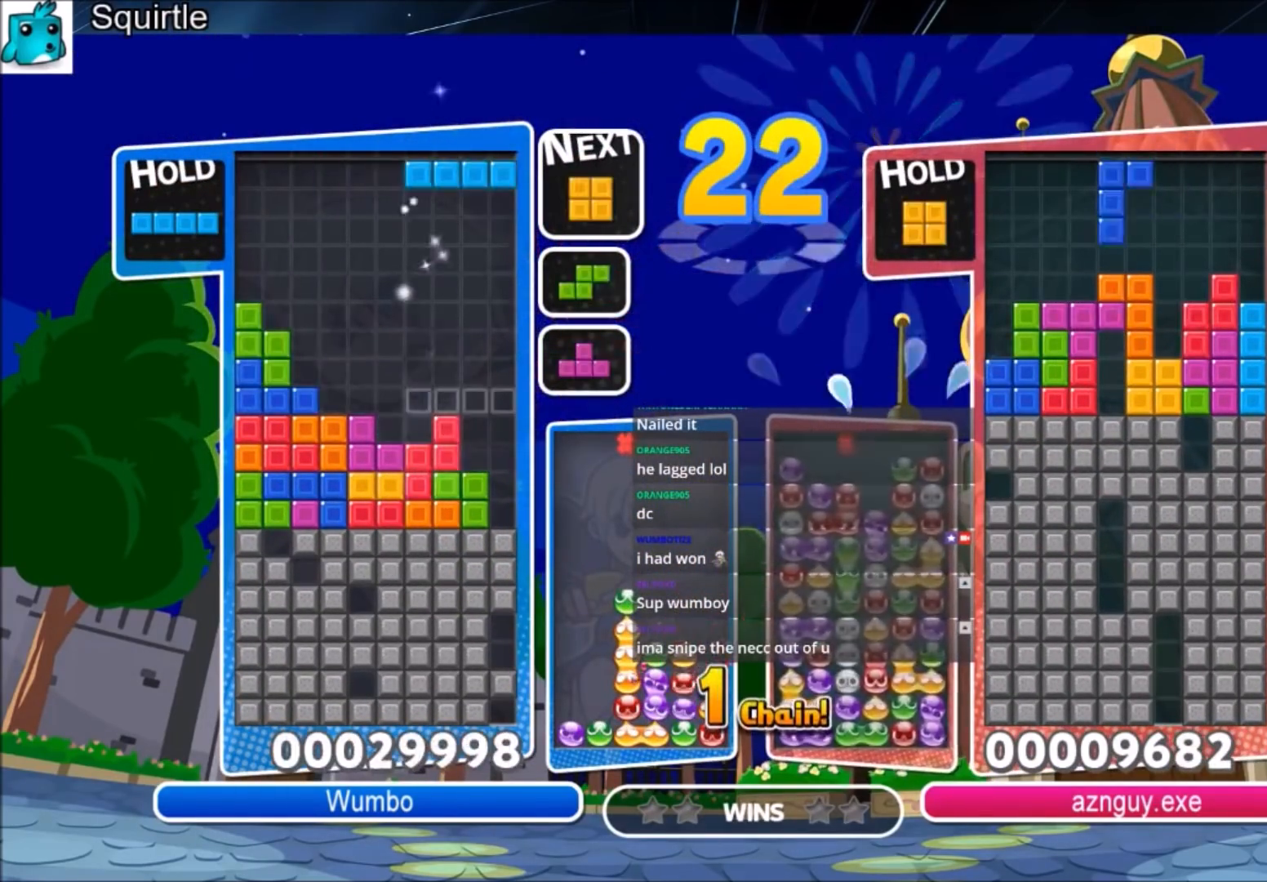
{"keys": ["right"], "events": [[34, "x", "down"], [134, "down", "down"], [167, "x", "up"], [234, "down", "up"], [334, "right", "down"], [367, "down", "down"], [501, "down", "up"]]}
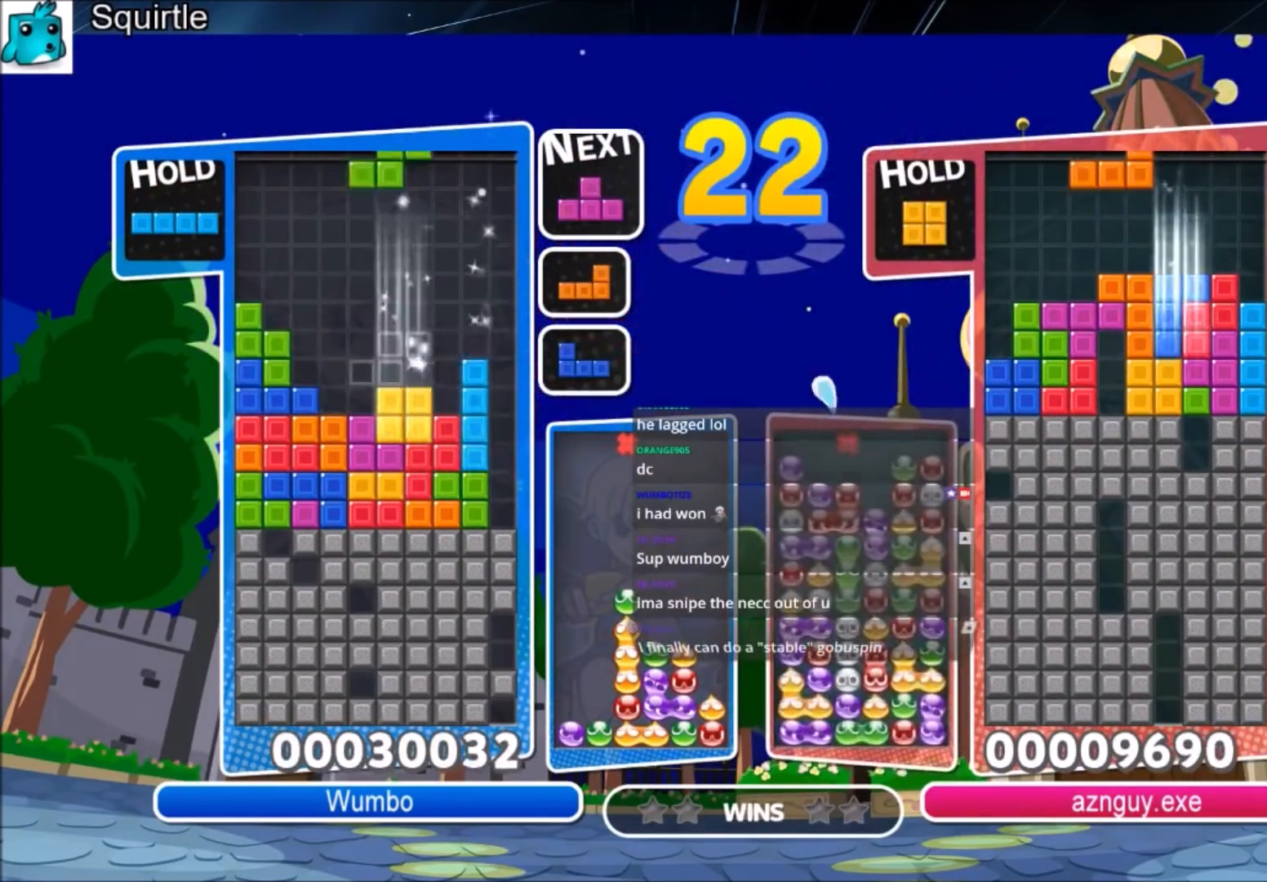
{"keys": ["down", "right"], "events": [[100, "c", "down"], [233, "x", "down"], [333, "c", "up"], [333, "down", "down"], [434, "x", "up"]]}
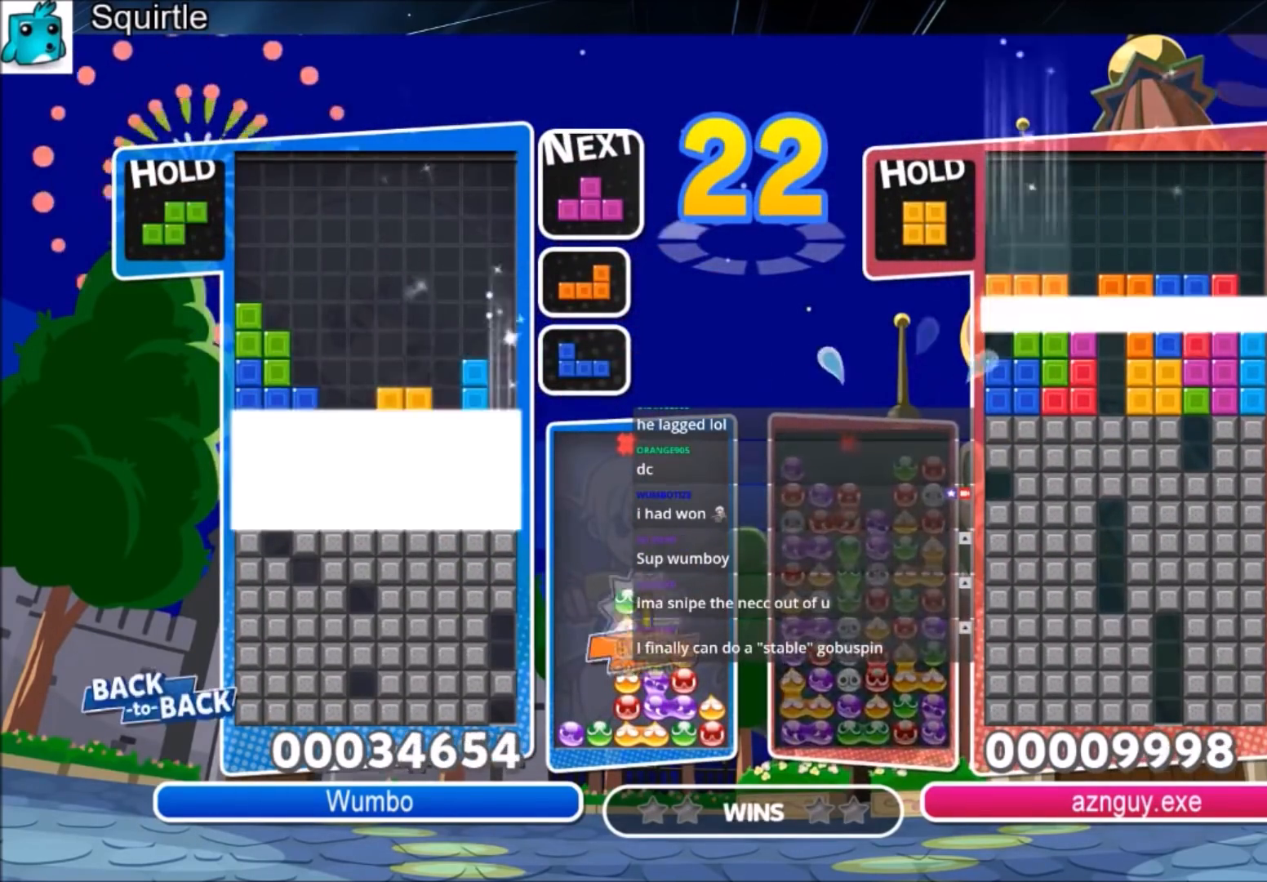
{"keys": ["down"], "events": [[67, "right", "up"]]}
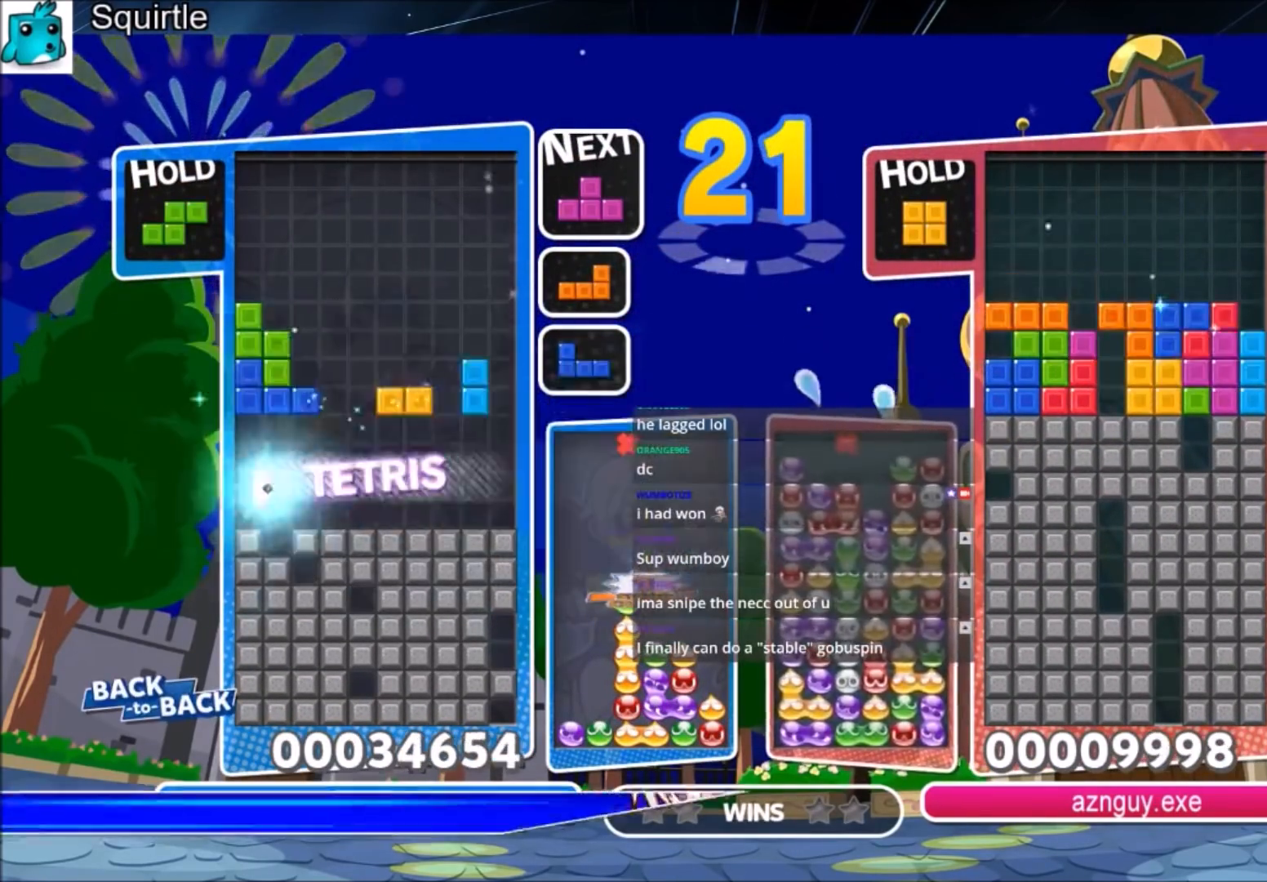
{"keys": ["c", "left", "z"], "events": [[33, "down", "up"], [467, "c", "down"], [500, "left", "down"], [500, "z", "down"]]}
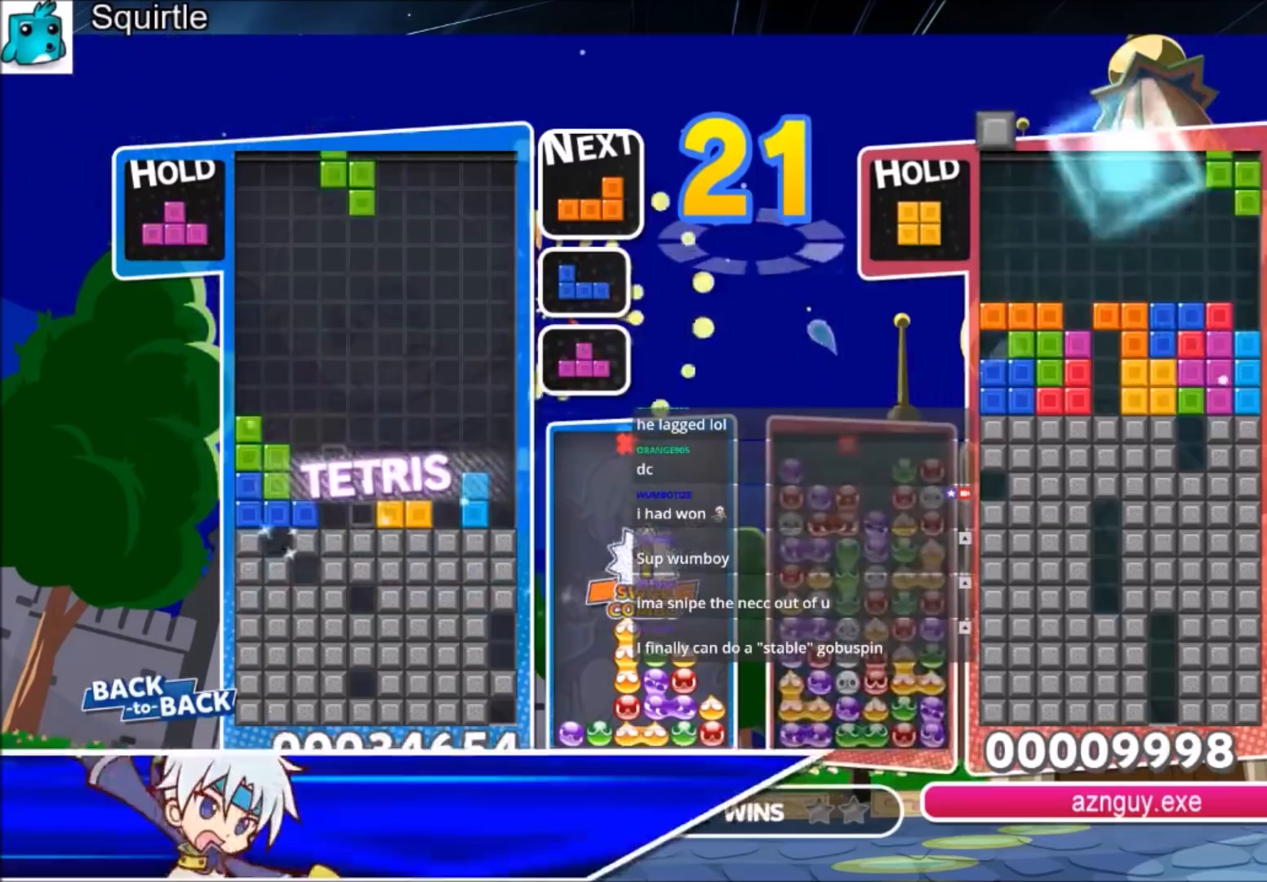
{"keys": ["right", "z"], "events": [[134, "c", "up"], [134, "down", "down"], [134, "left", "up"], [134, "z", "up"], [301, "right", "down"], [334, "down", "up"], [467, "z", "down"]]}
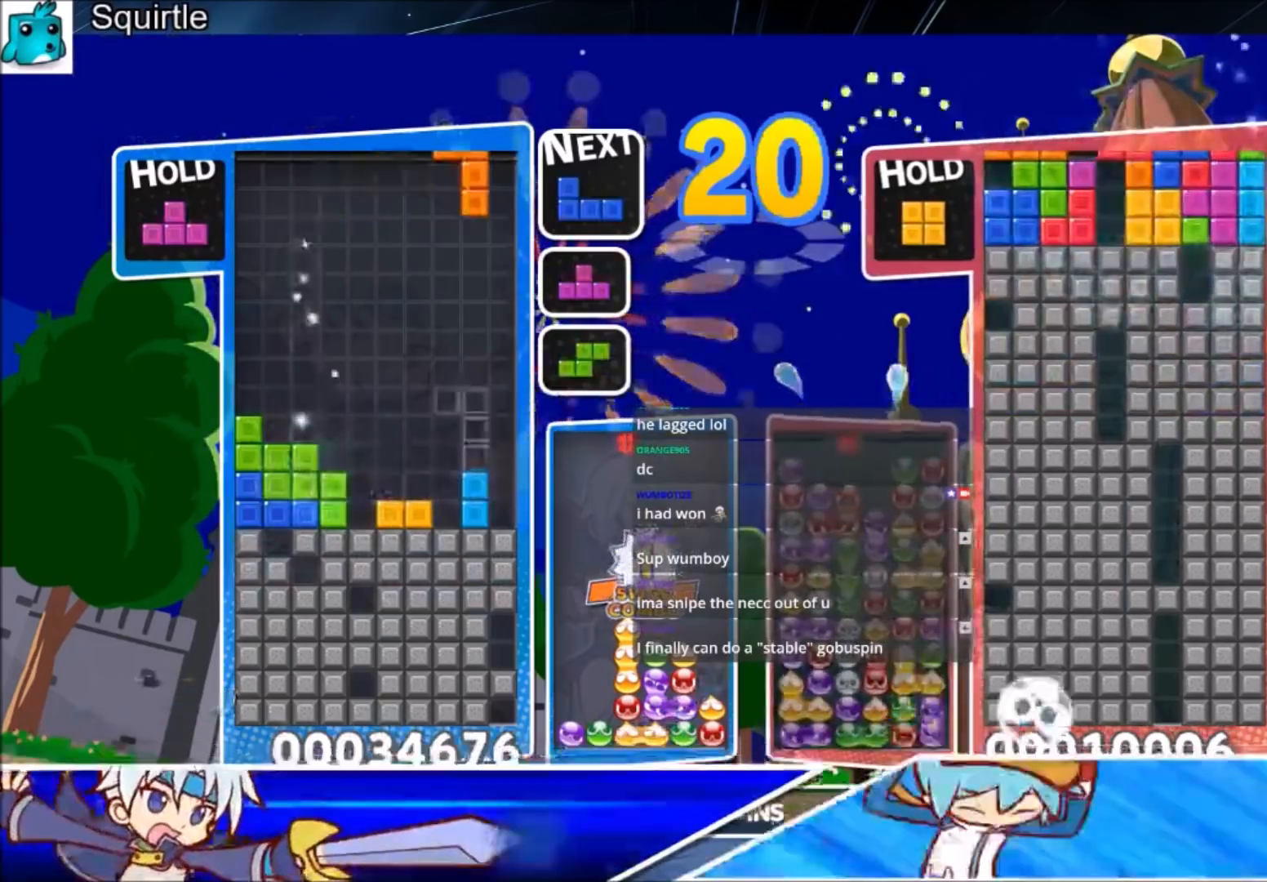
{"keys": ["right", "x"], "events": [[100, "z", "up"], [133, "down", "down"], [200, "right", "up"], [267, "down", "up"], [267, "x", "down"], [300, "right", "down"], [400, "right", "up"], [400, "x", "up"], [434, "x", "down"], [500, "right", "down"]]}
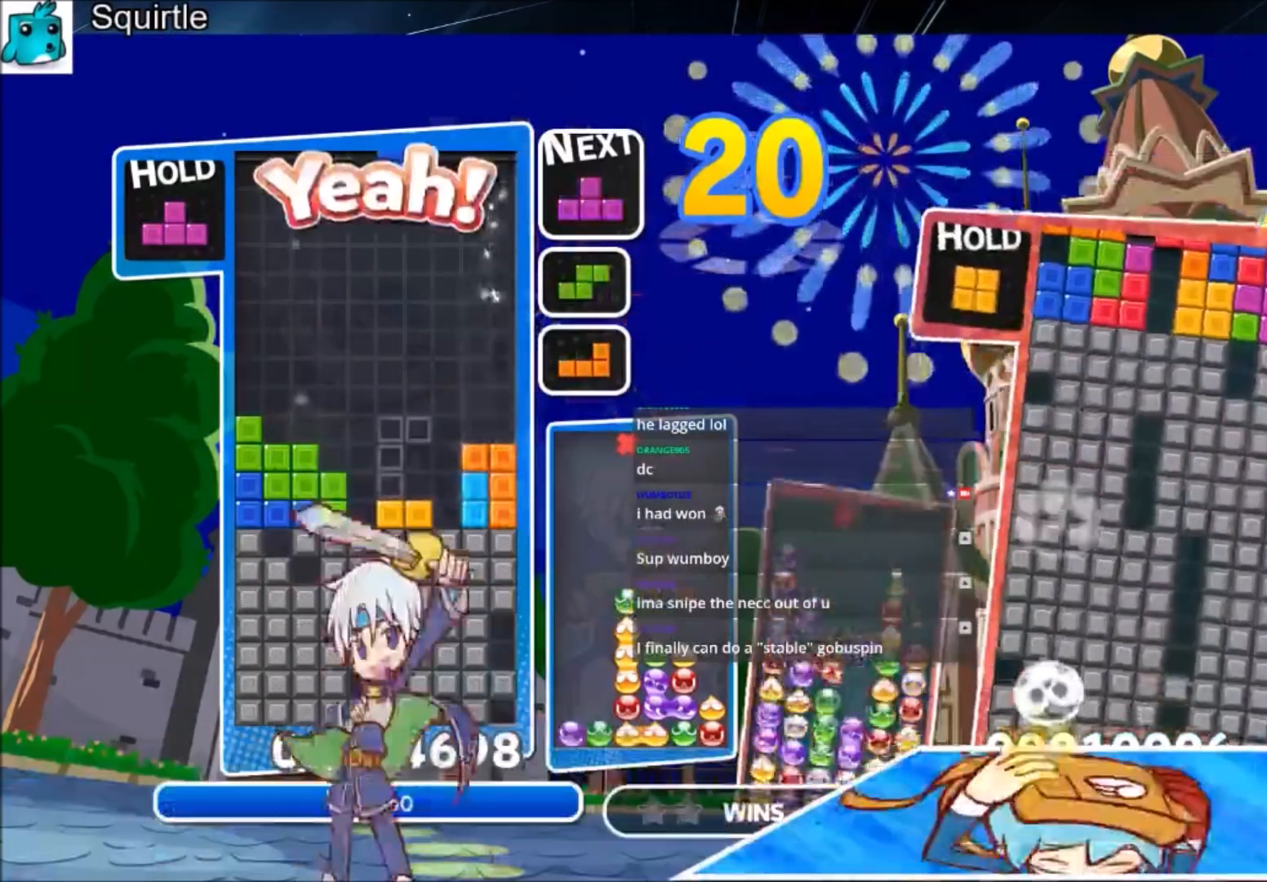
{"keys": [], "events": [[100, "down", "down"], [134, "right", "up"], [134, "x", "up"], [234, "down", "up"]]}